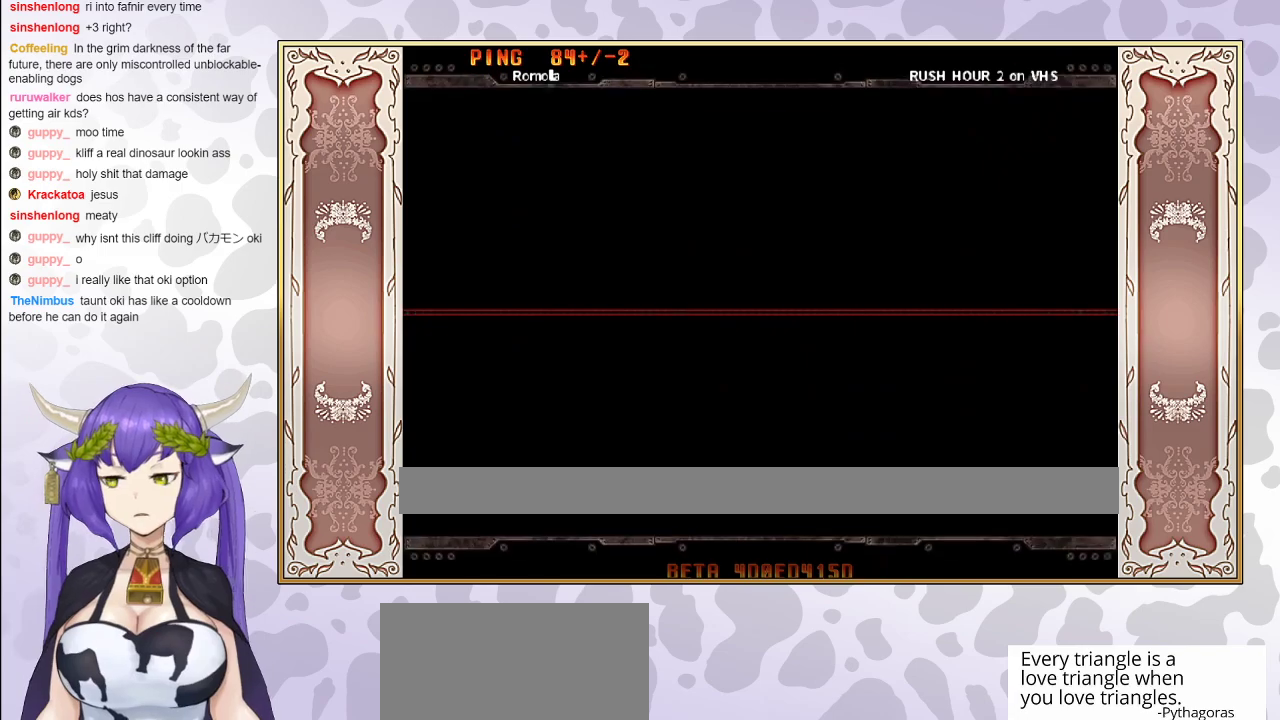
Gameplay with a controller (arcade stick); each line is a JSON object with the inputs held at the frame after it. "events" lists button and stick changes between this image and that frame as [ms after this image, input, new state], when the widget could be followed in between. Not read: L3 R3 left_stick other_buttons.
{"buttons": ["CIRCLE"], "events": [[33, "CIRCLE", "down"], [100, "CIRCLE", "up"], [250, "CIRCLE", "down"], [367, "CIRCLE", "up"], [467, "CIRCLE", "down"]]}
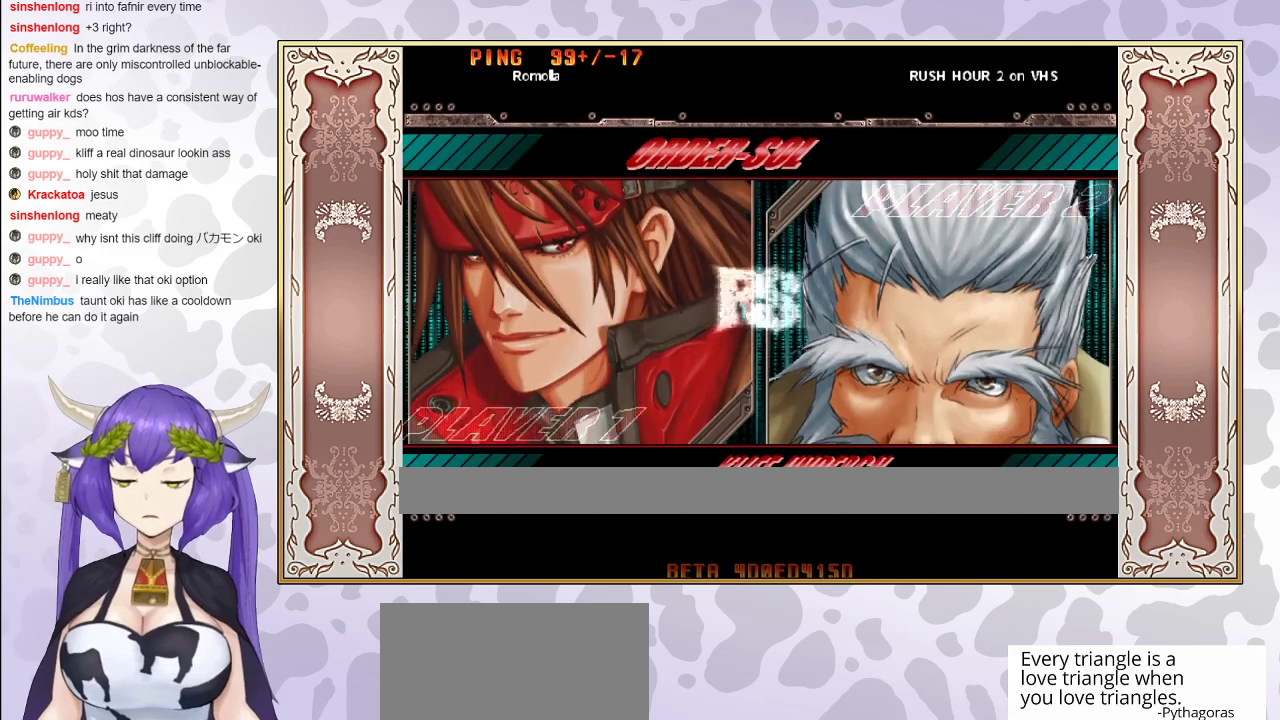
{"buttons": [], "events": [[100, "CIRCLE", "up"], [200, "CIRCLE", "down"], [333, "CIRCLE", "up"], [383, "CIRCLE", "down"], [467, "CIRCLE", "up"]]}
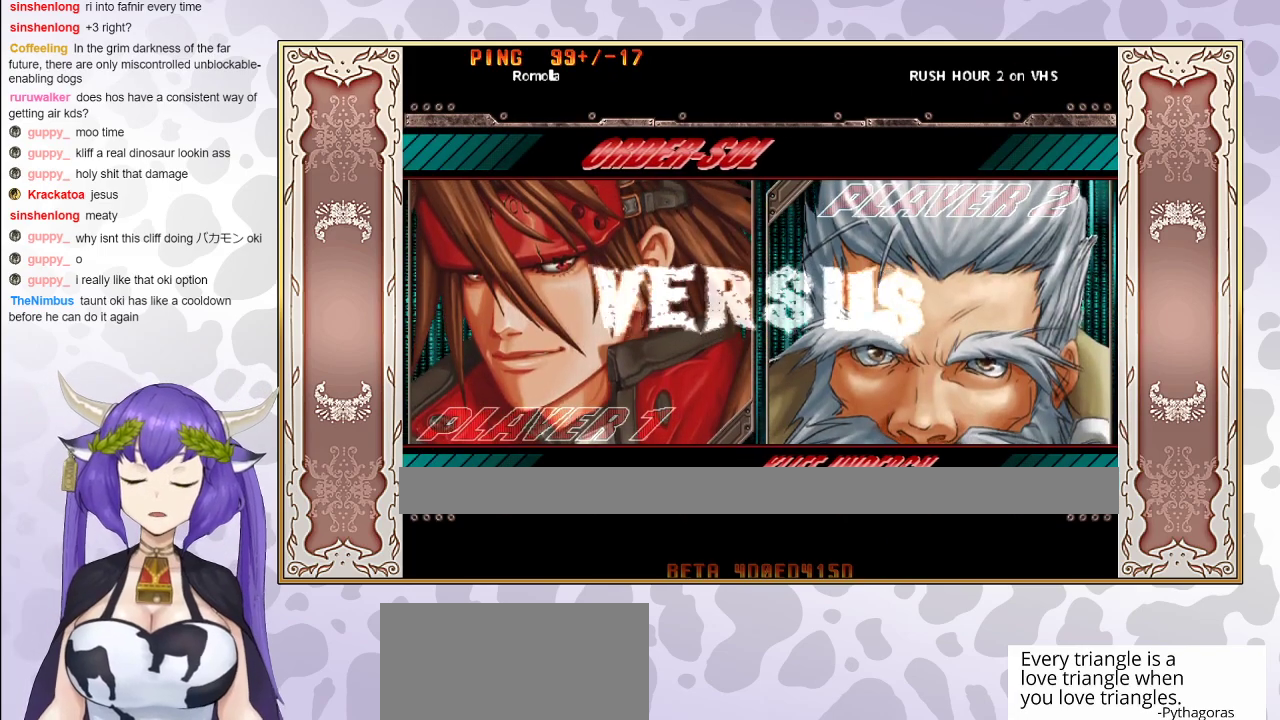
{"buttons": ["CIRCLE"], "events": [[83, "CIRCLE", "down"], [283, "CIRCLE", "up"], [400, "CIRCLE", "down"]]}
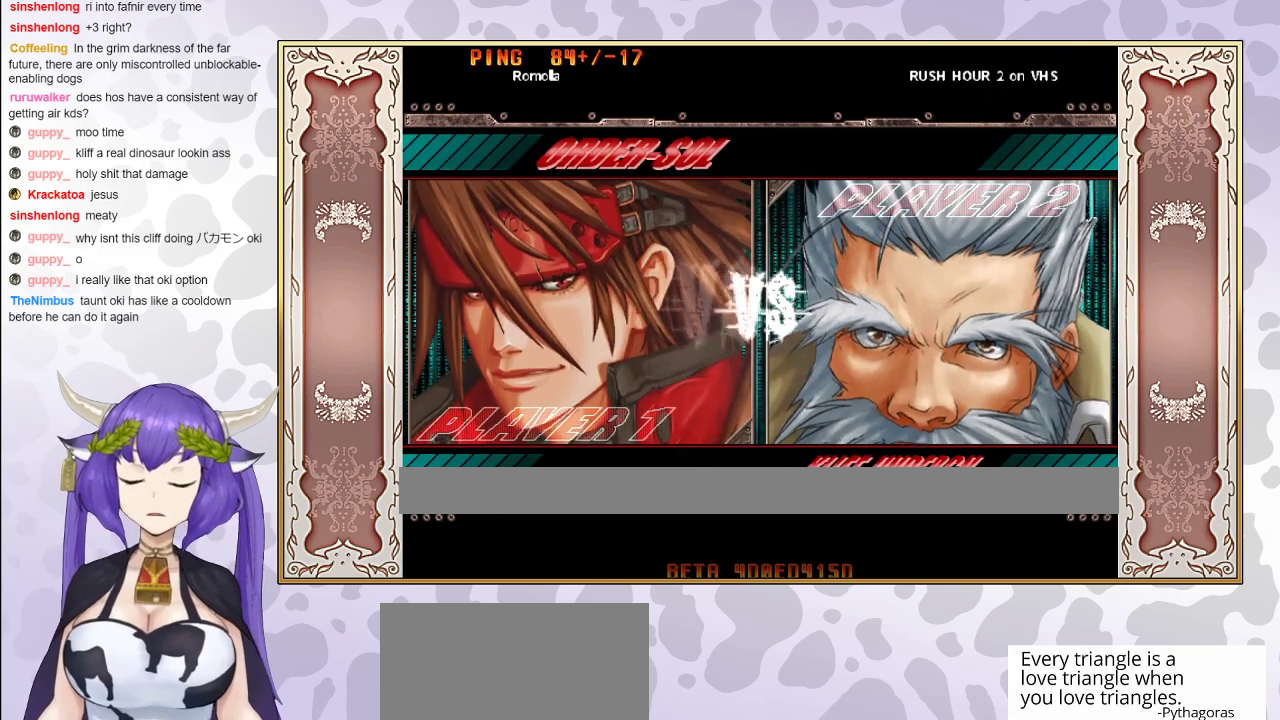
{"buttons": ["CIRCLE"], "events": [[33, "CIRCLE", "up"], [133, "CIRCLE", "down"], [283, "CIRCLE", "up"], [483, "CIRCLE", "down"]]}
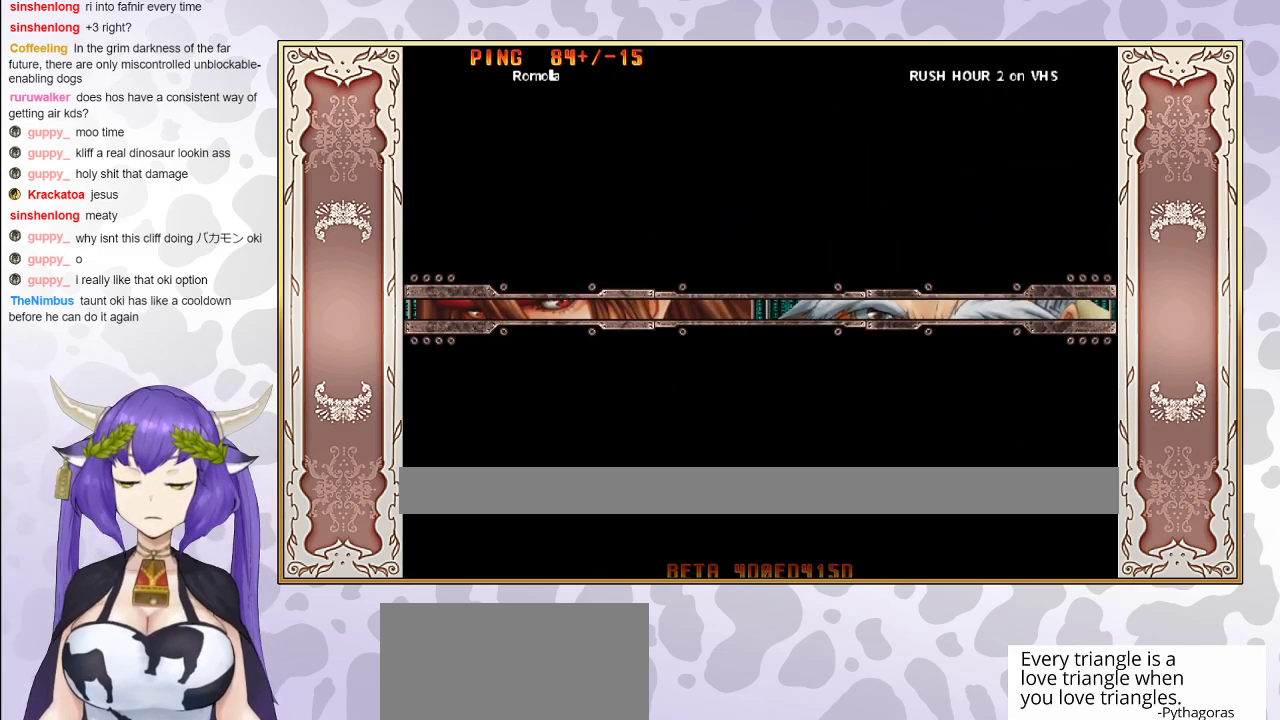
{"buttons": [], "events": [[100, "CIRCLE", "up"], [350, "CIRCLE", "down"], [433, "CIRCLE", "up"]]}
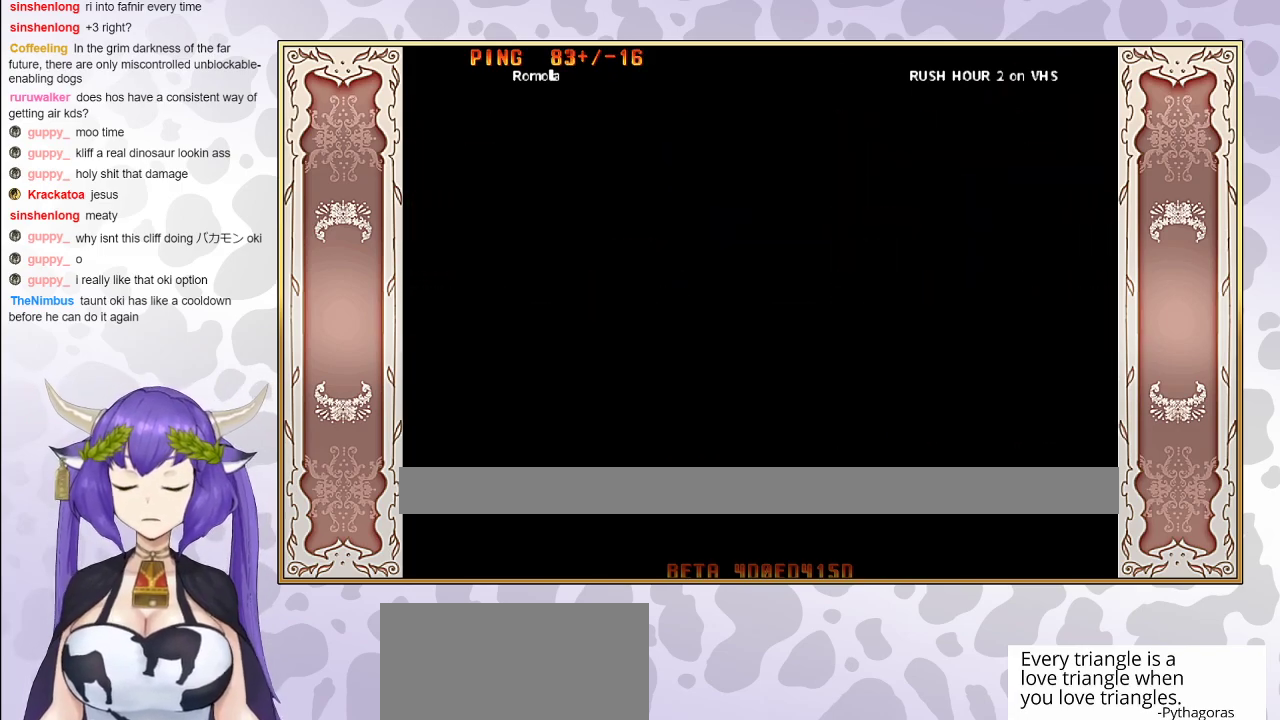
{"buttons": [], "events": [[200, "CIRCLE", "down"], [350, "CIRCLE", "up"]]}
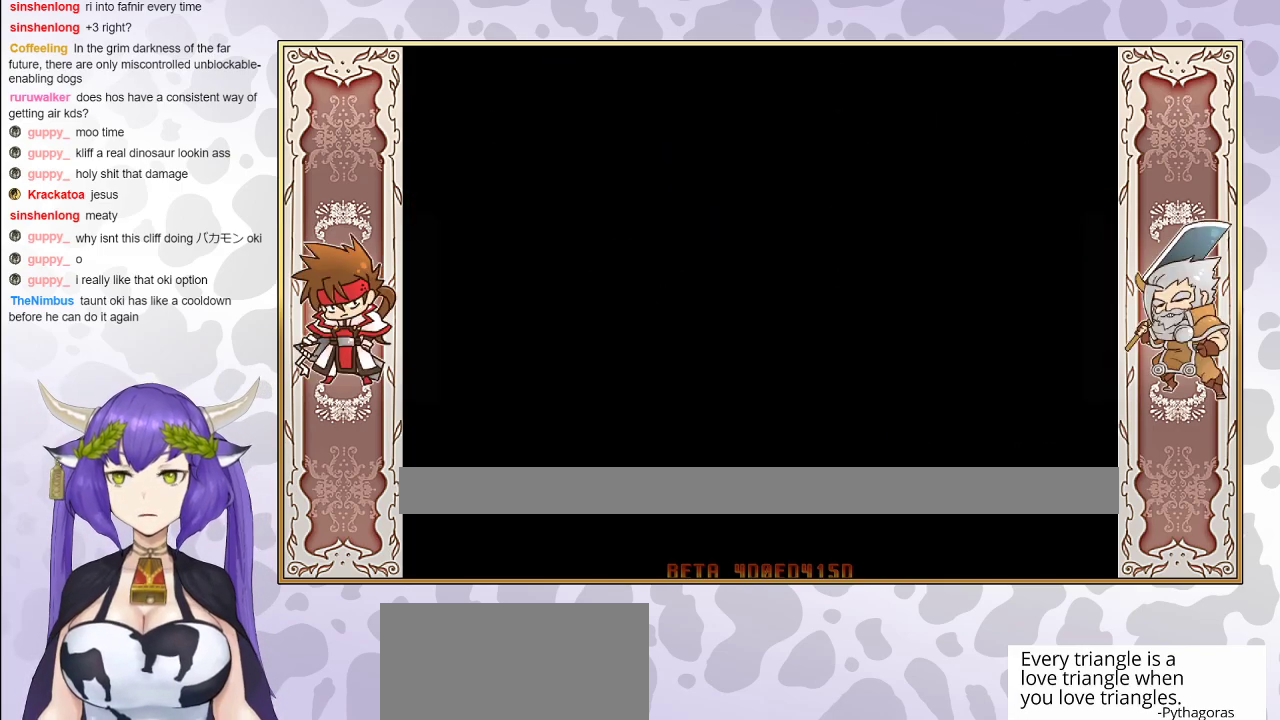
{"buttons": [], "events": [[133, "CIRCLE", "down"], [250, "CIRCLE", "up"], [367, "CIRCLE", "down"], [483, "CIRCLE", "up"]]}
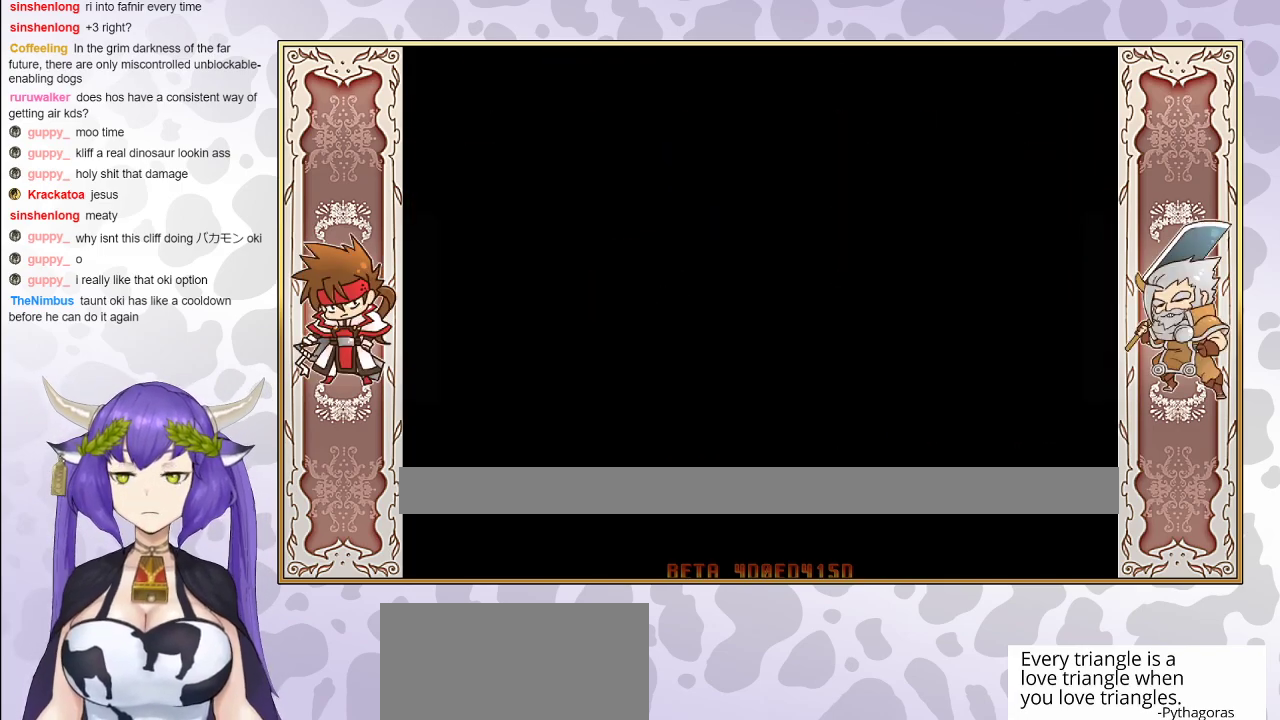
{"buttons": ["CIRCLE"], "events": [[100, "CIRCLE", "down"], [233, "CIRCLE", "up"], [333, "CIRCLE", "down"]]}
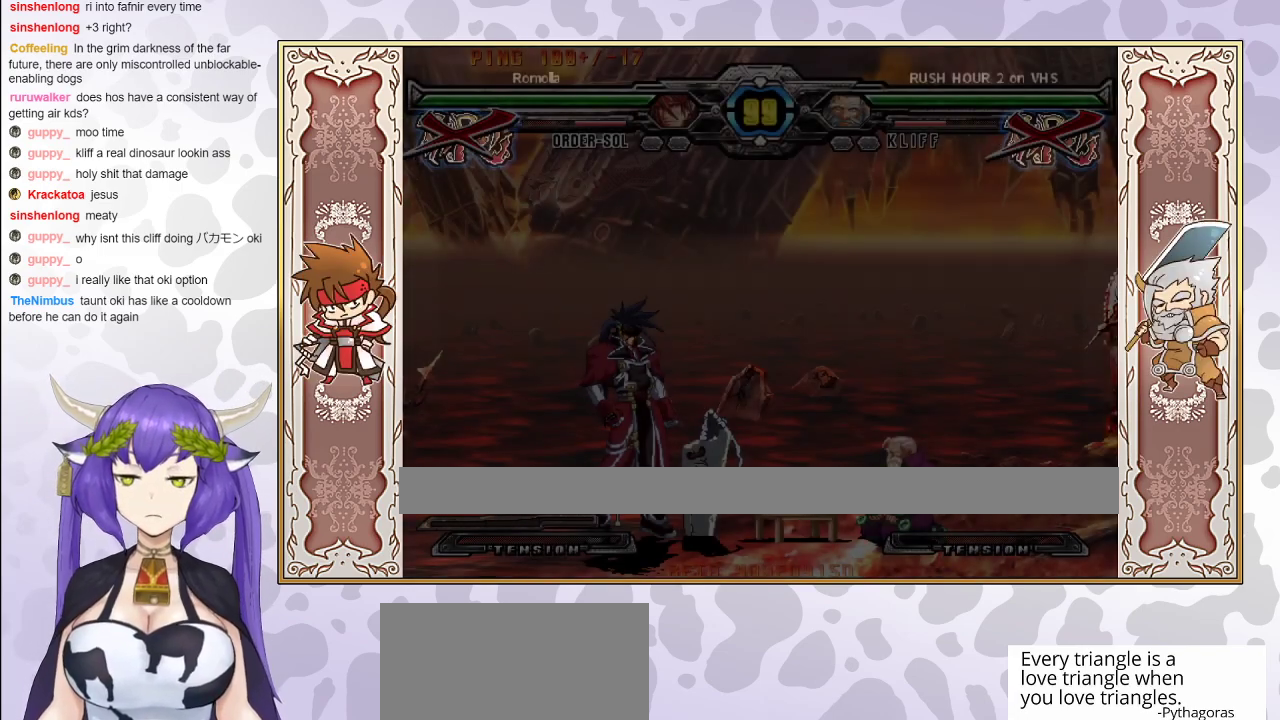
{"buttons": [], "events": [[50, "CIRCLE", "up"], [150, "CIRCLE", "down"], [317, "CIRCLE", "up"]]}
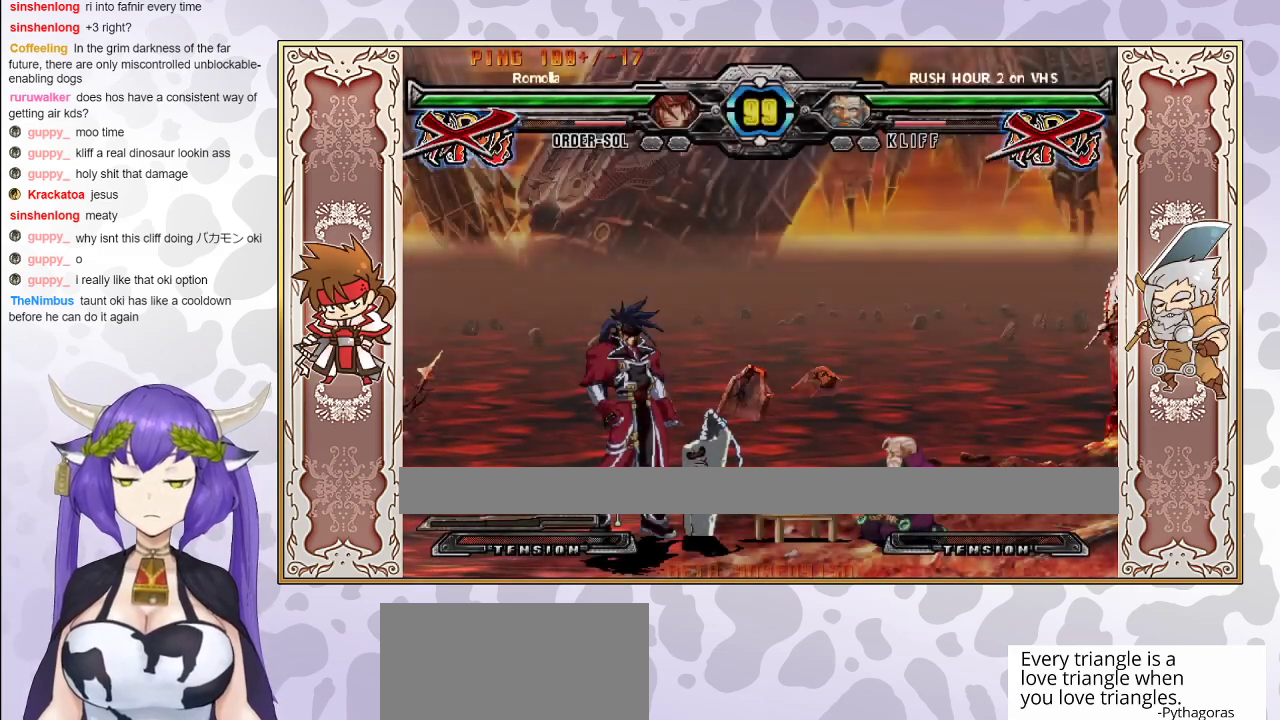
{"buttons": ["CIRCLE"], "events": [[133, "CIRCLE", "down"], [333, "CIRCLE", "up"], [417, "CIRCLE", "down"]]}
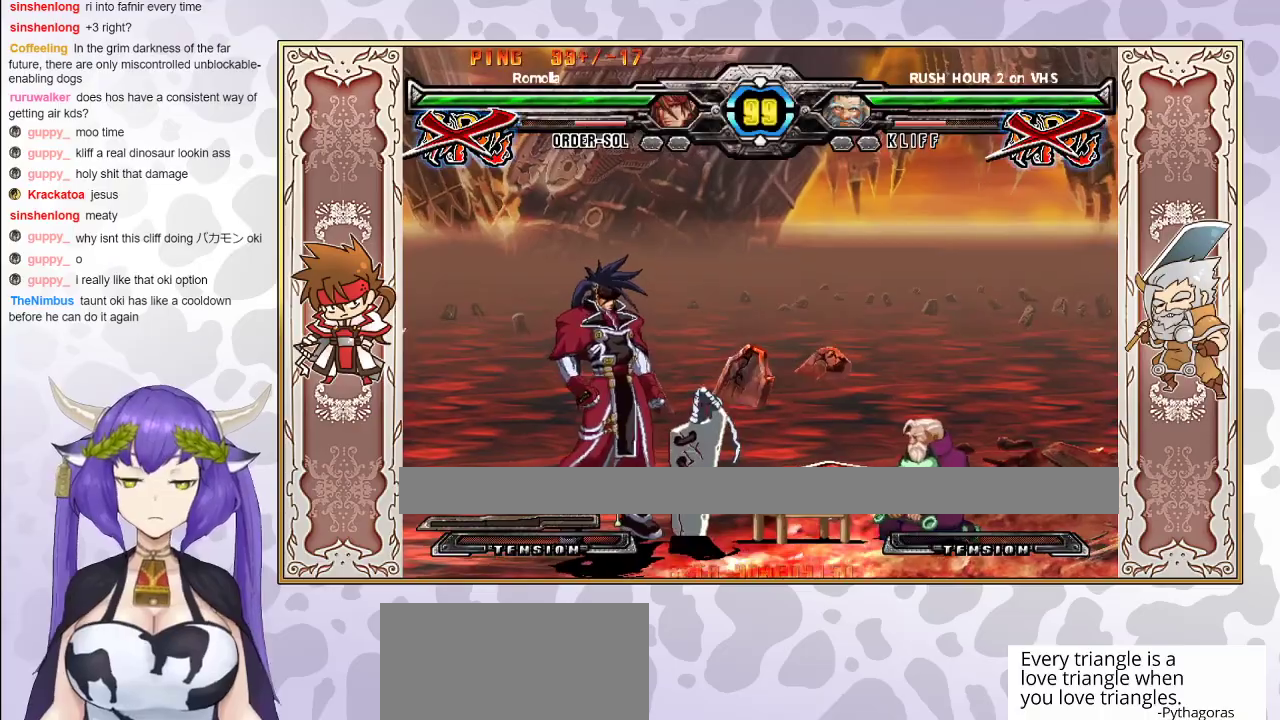
{"buttons": ["CIRCLE"], "events": [[33, "CIRCLE", "up"], [133, "CIRCLE", "down"], [333, "CIRCLE", "up"], [367, "CIRCLE", "down"]]}
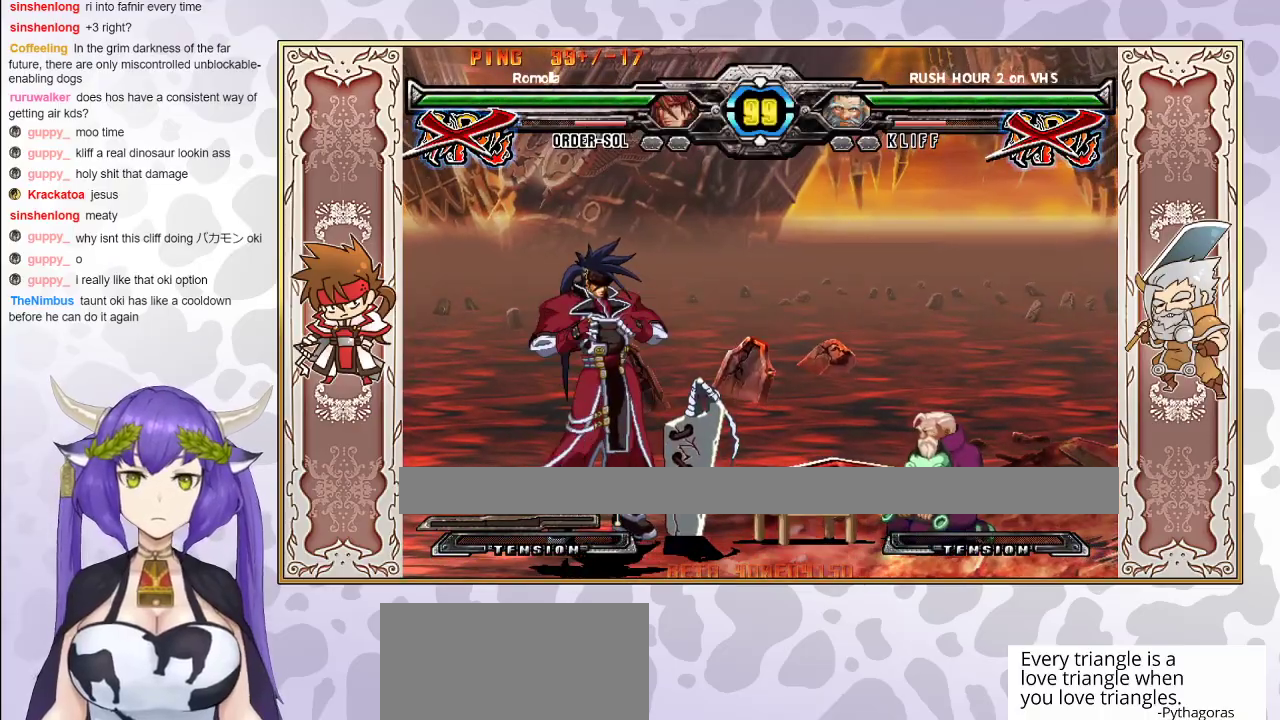
{"buttons": ["CIRCLE"], "events": [[217, "CIRCLE", "up"], [267, "CIRCLE", "down"]]}
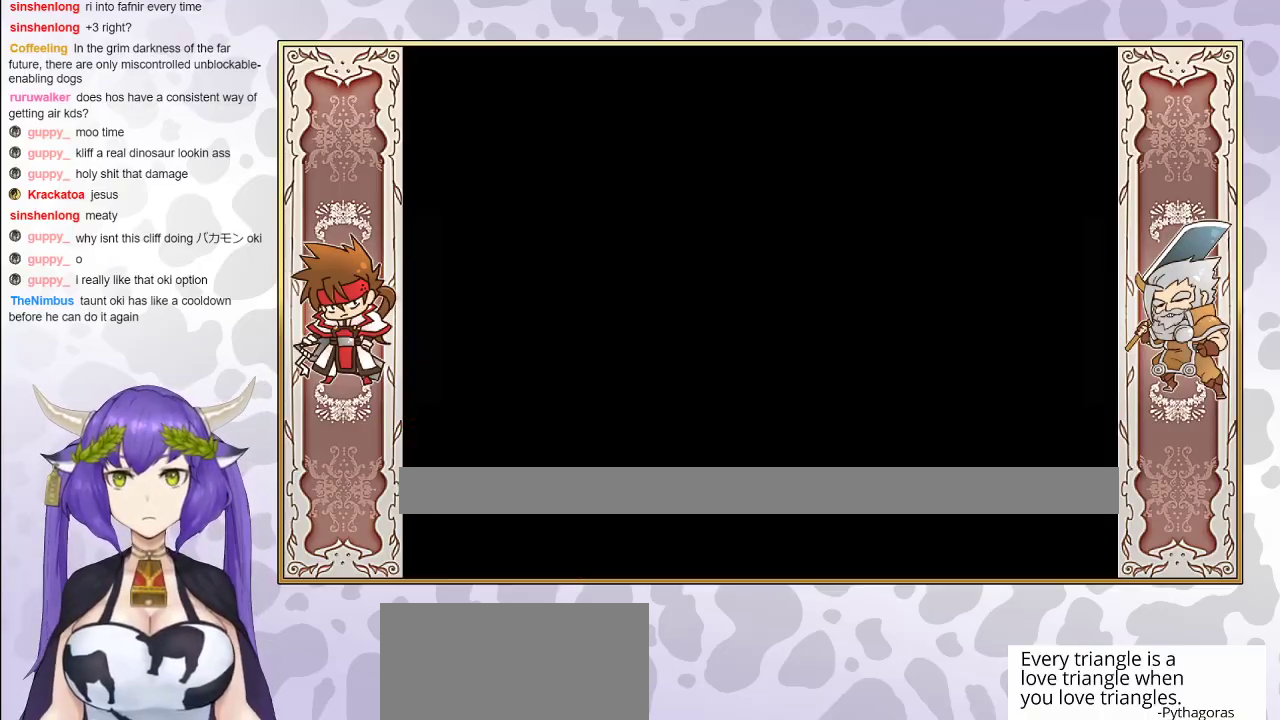
{"buttons": [], "events": [[50, "CIRCLE", "up"]]}
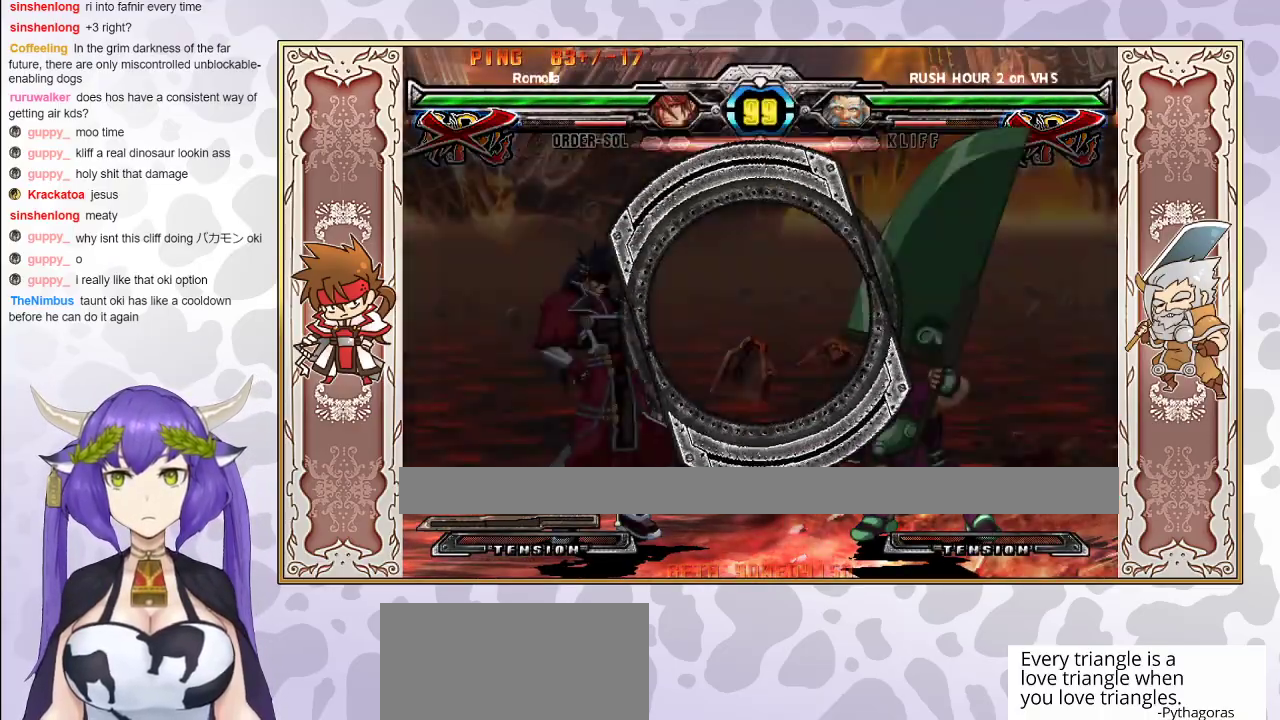
{"buttons": [], "events": []}
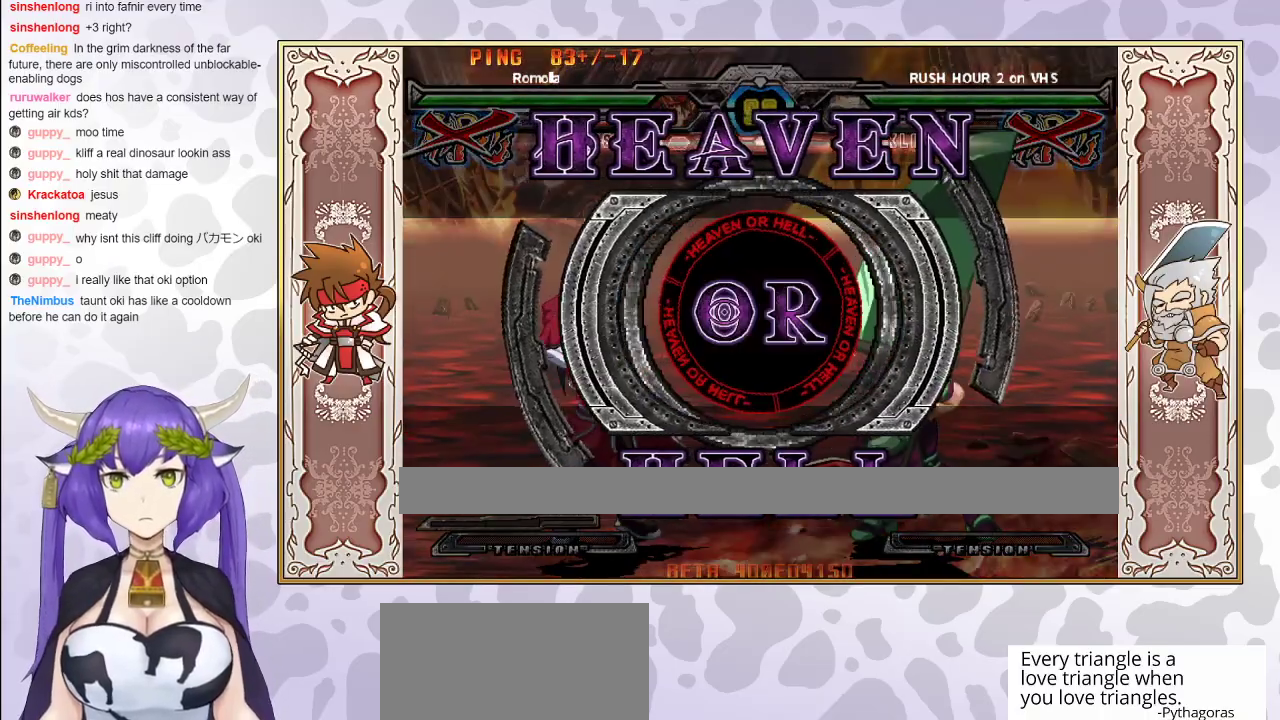
{"buttons": [], "events": []}
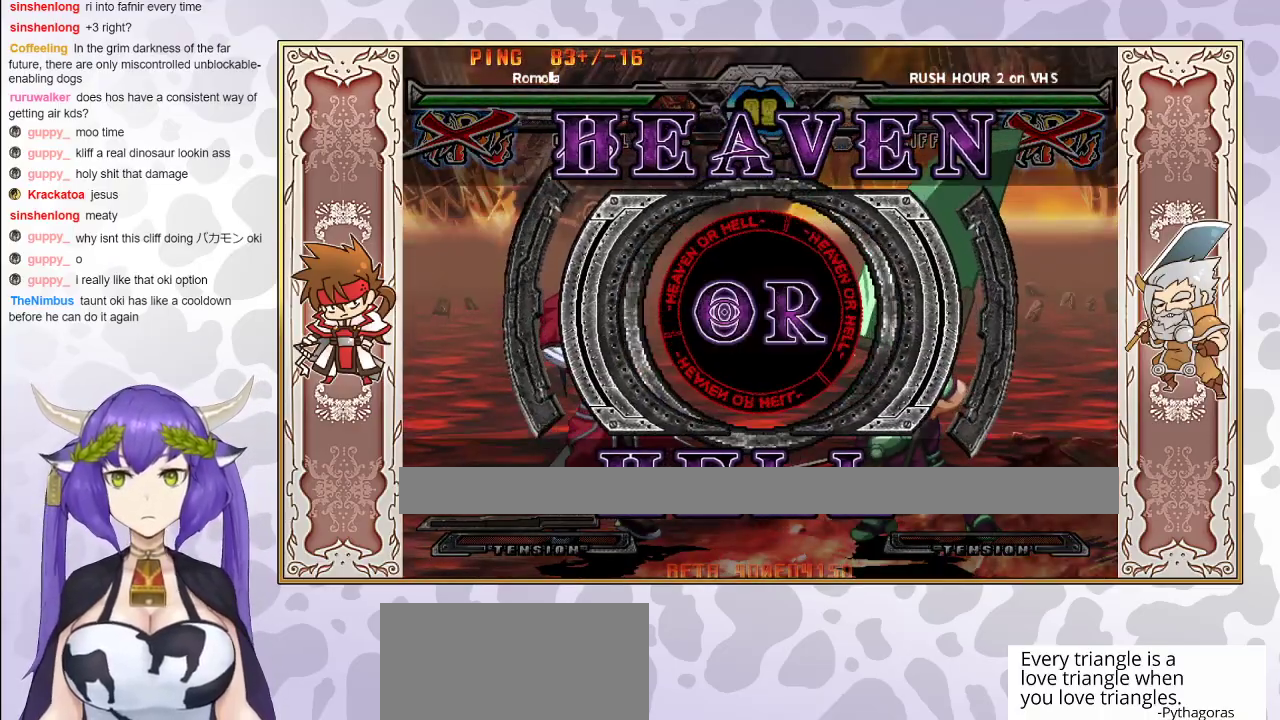
{"buttons": [], "events": []}
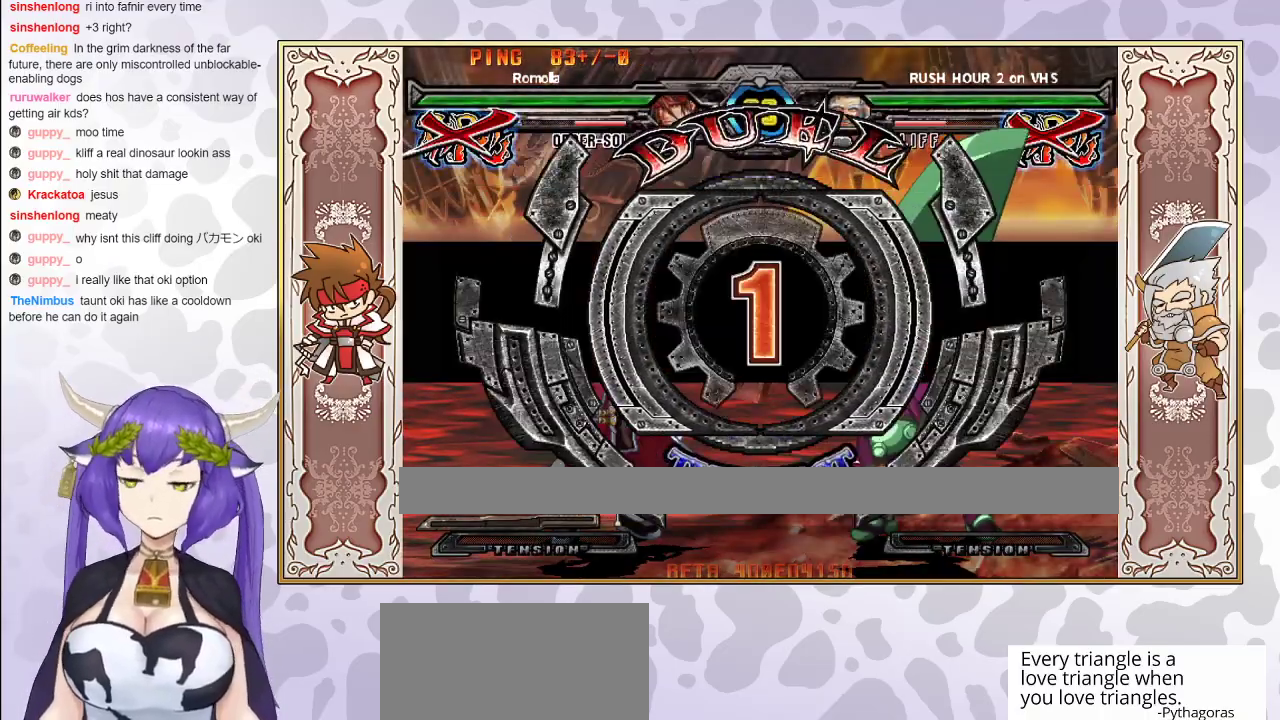
{"buttons": [], "events": []}
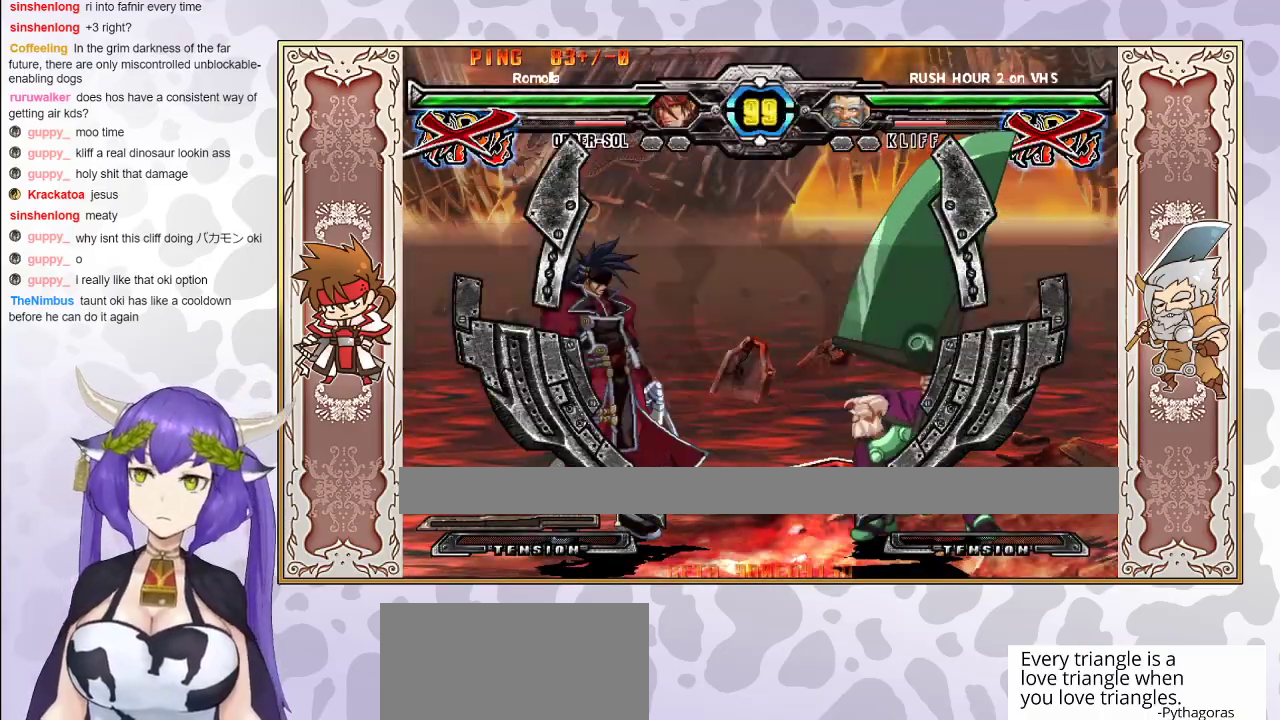
{"buttons": [], "events": []}
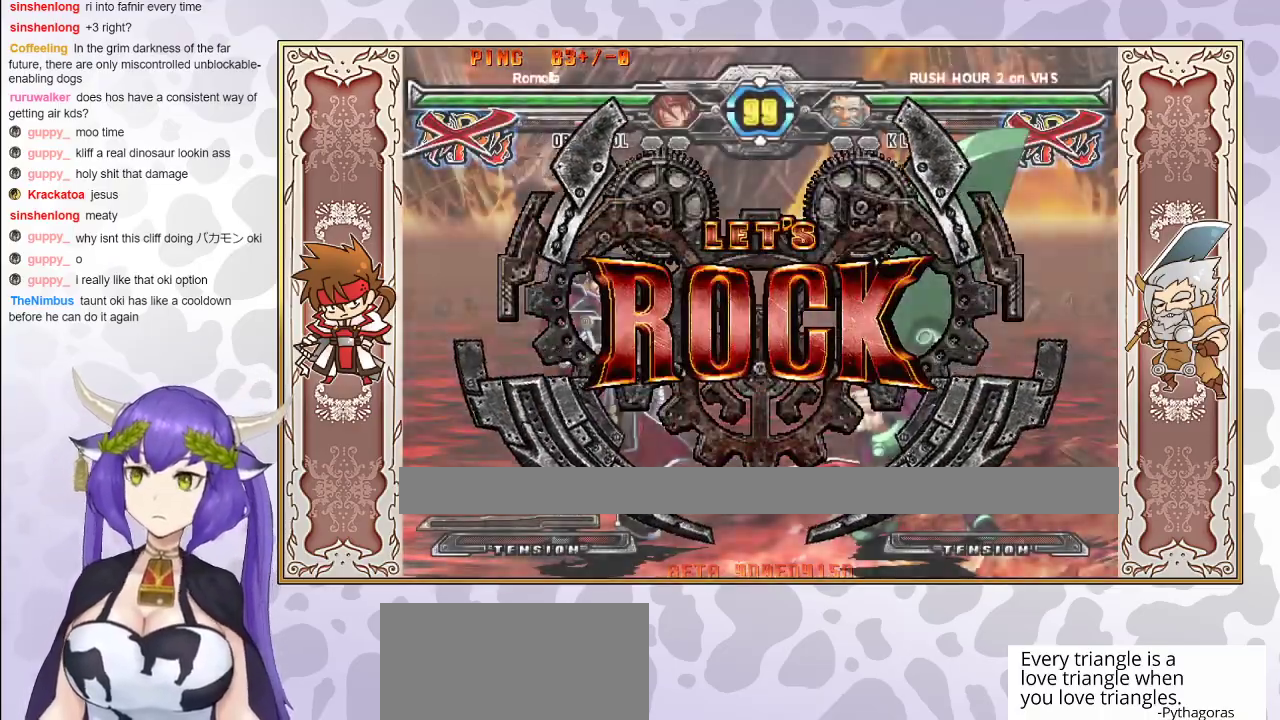
{"buttons": [], "events": []}
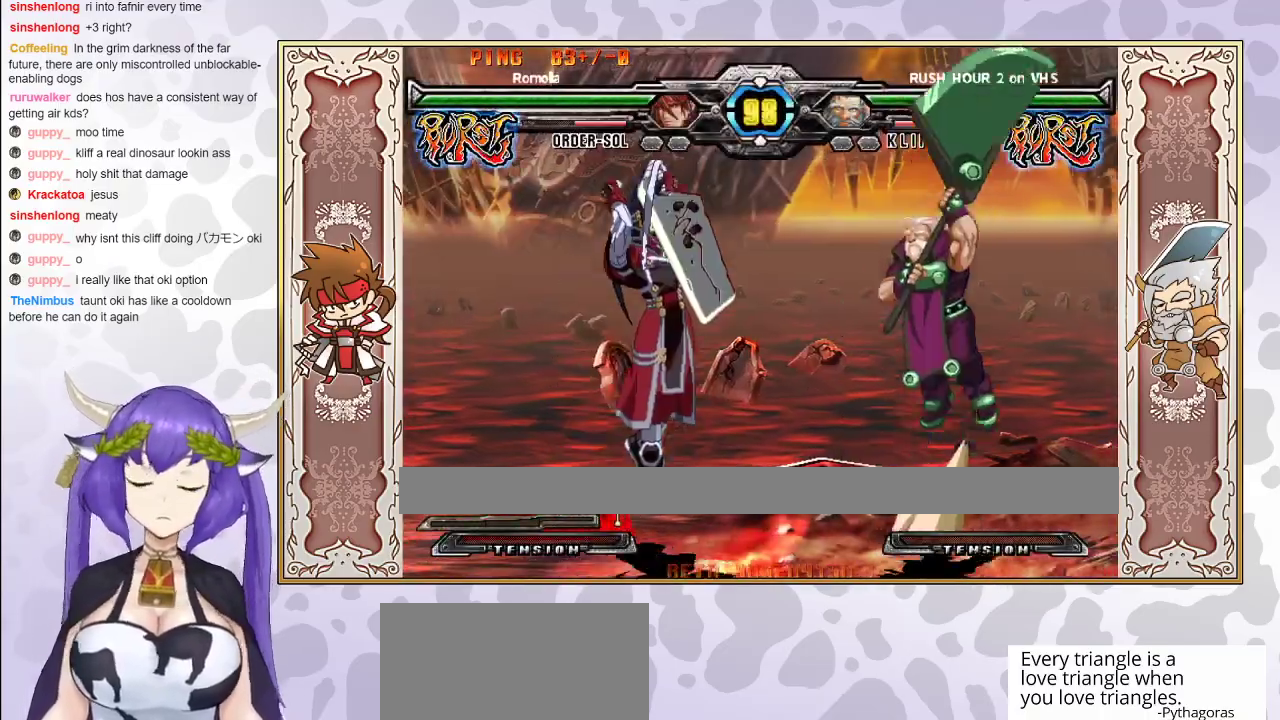
{"buttons": [], "events": [[233, "CIRCLE", "down"], [317, "CIRCLE", "up"]]}
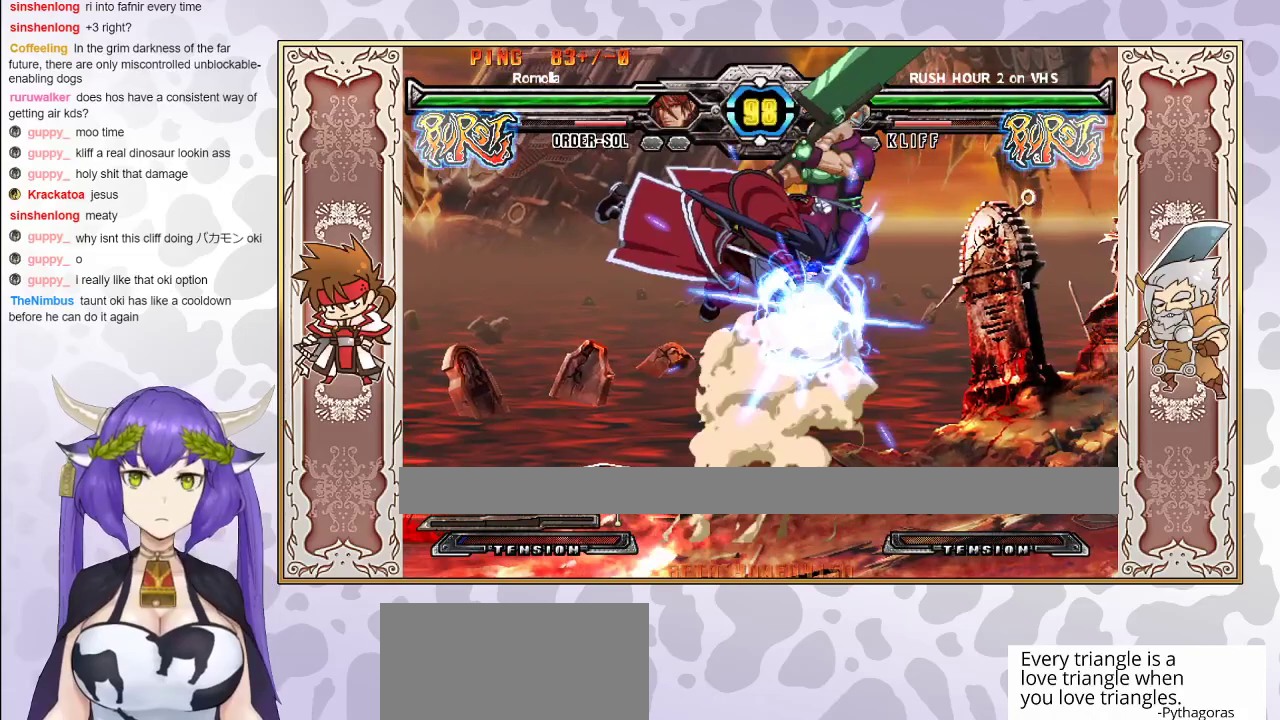
{"buttons": ["R1"], "events": [[333, "TRIANGLE", "down"], [417, "TRIANGLE", "up"], [467, "R1", "down"]]}
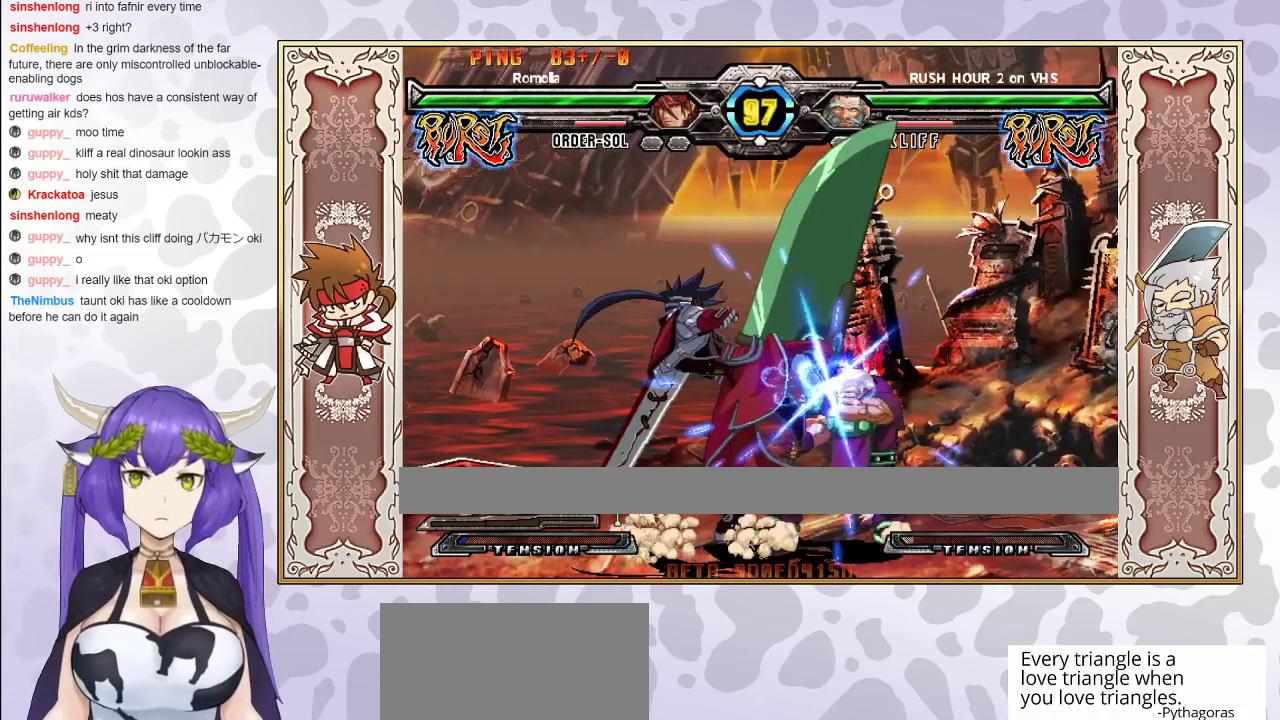
{"buttons": [], "events": [[83, "R1", "up"], [250, "R2", "down"], [367, "R2", "up"]]}
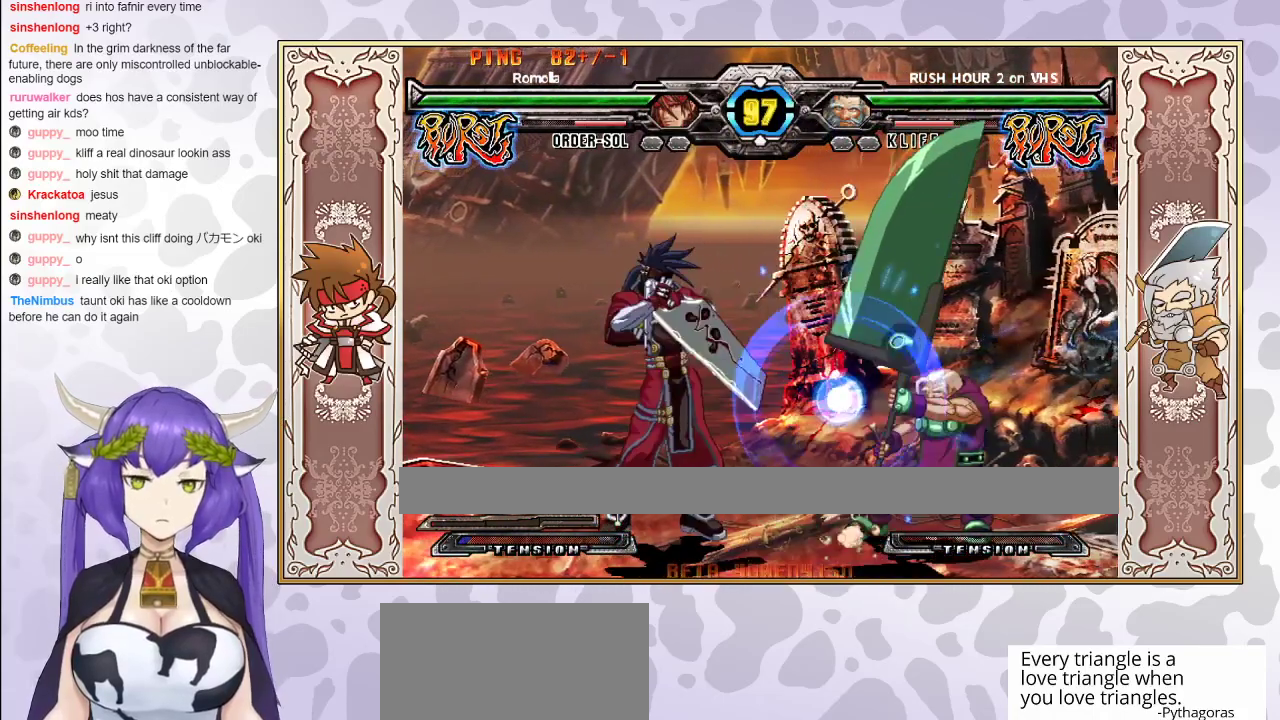
{"buttons": ["R2"], "events": [[267, "R2", "down"], [350, "R2", "up"], [467, "R2", "down"]]}
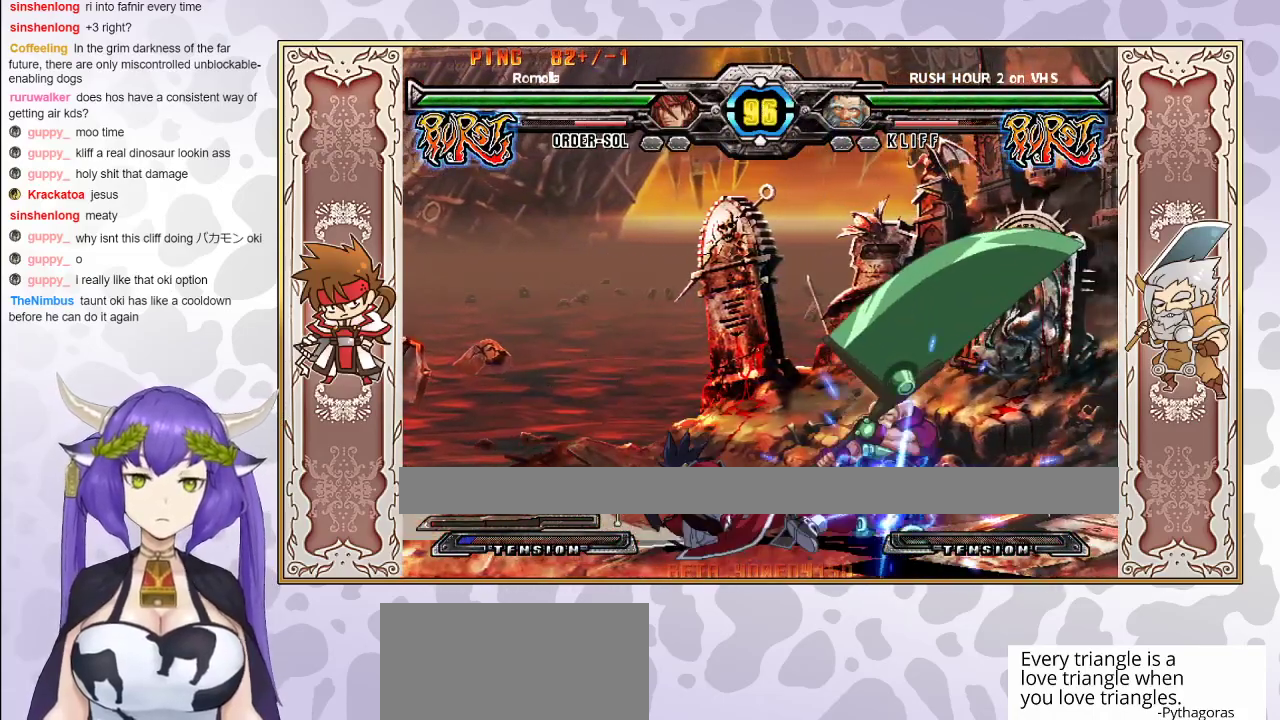
{"buttons": [], "events": [[67, "R2", "up"], [367, "R1", "down"], [450, "R1", "up"]]}
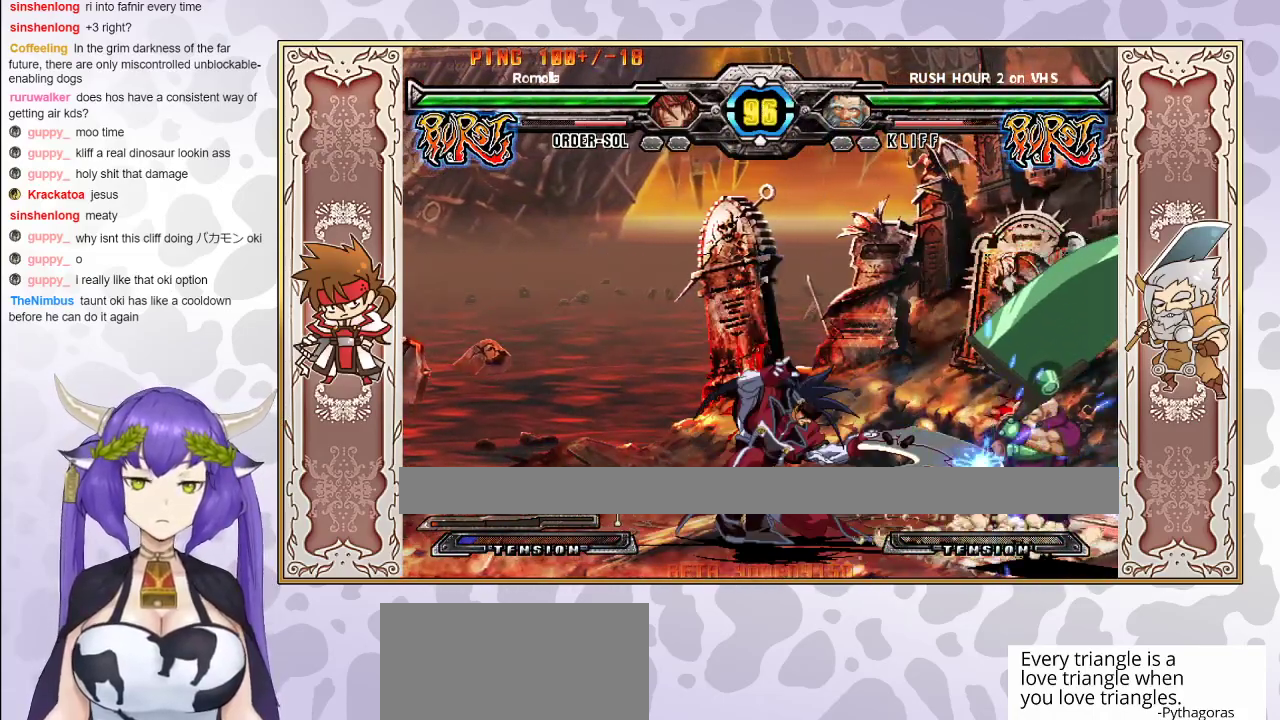
{"buttons": [], "events": [[50, "R1", "down"], [150, "R1", "up"]]}
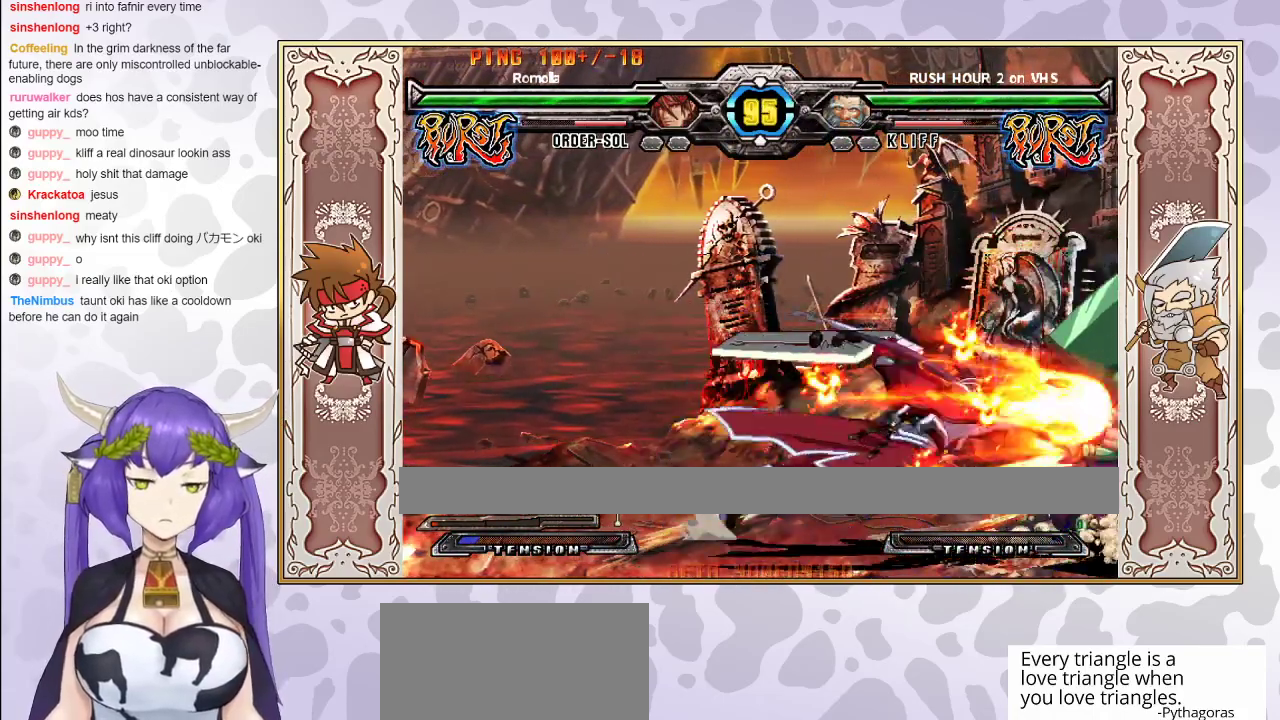
{"buttons": [], "events": []}
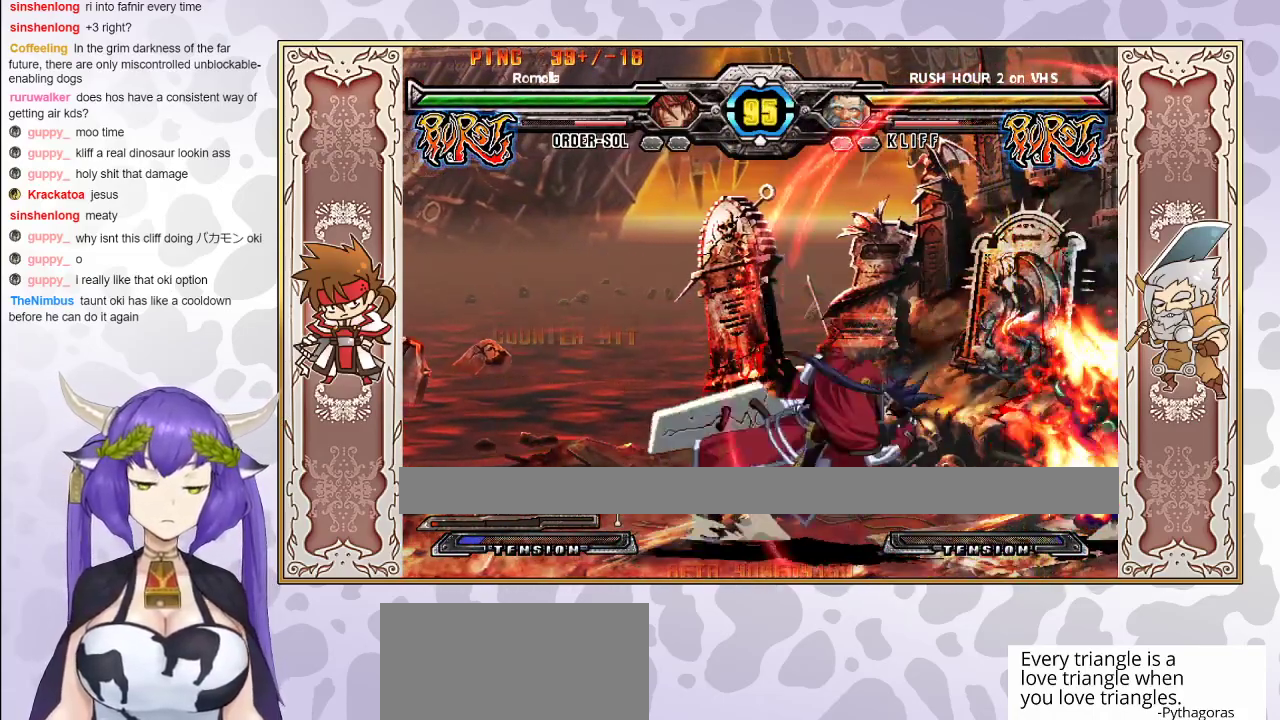
{"buttons": ["TRIANGLE"], "events": [[483, "TRIANGLE", "down"]]}
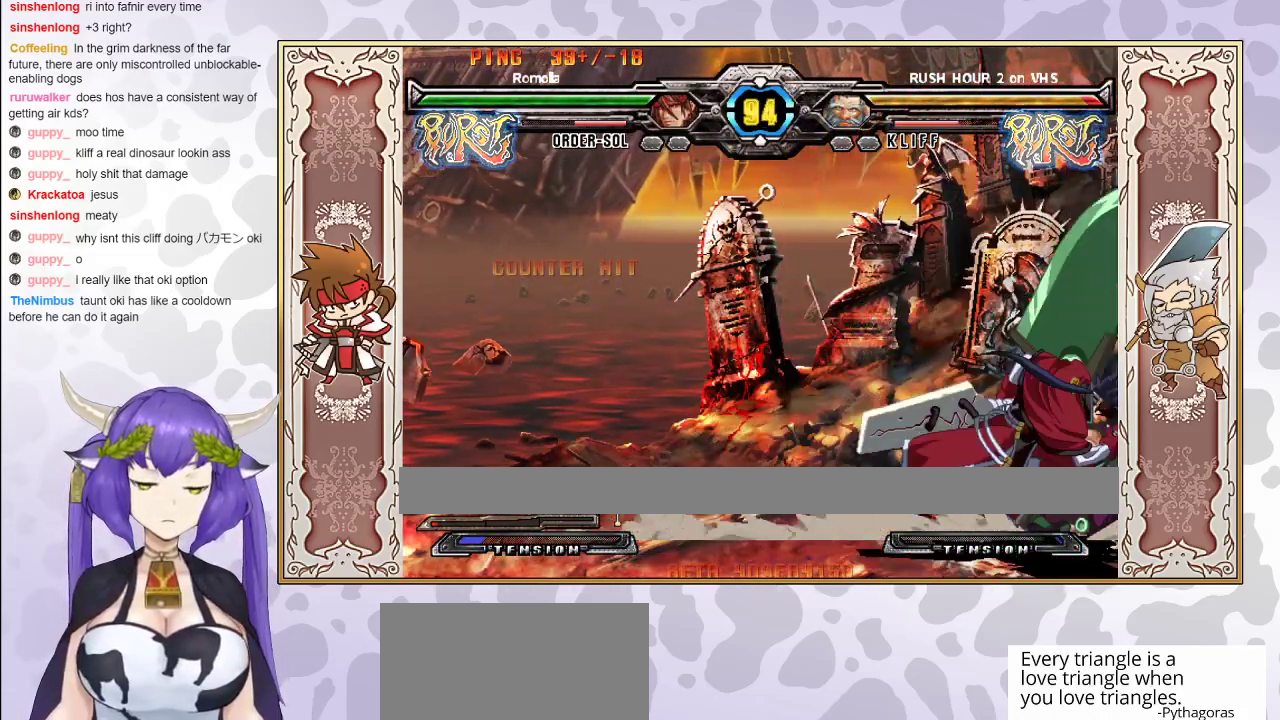
{"buttons": [], "events": [[100, "TRIANGLE", "up"], [333, "R2", "down"], [450, "R2", "up"]]}